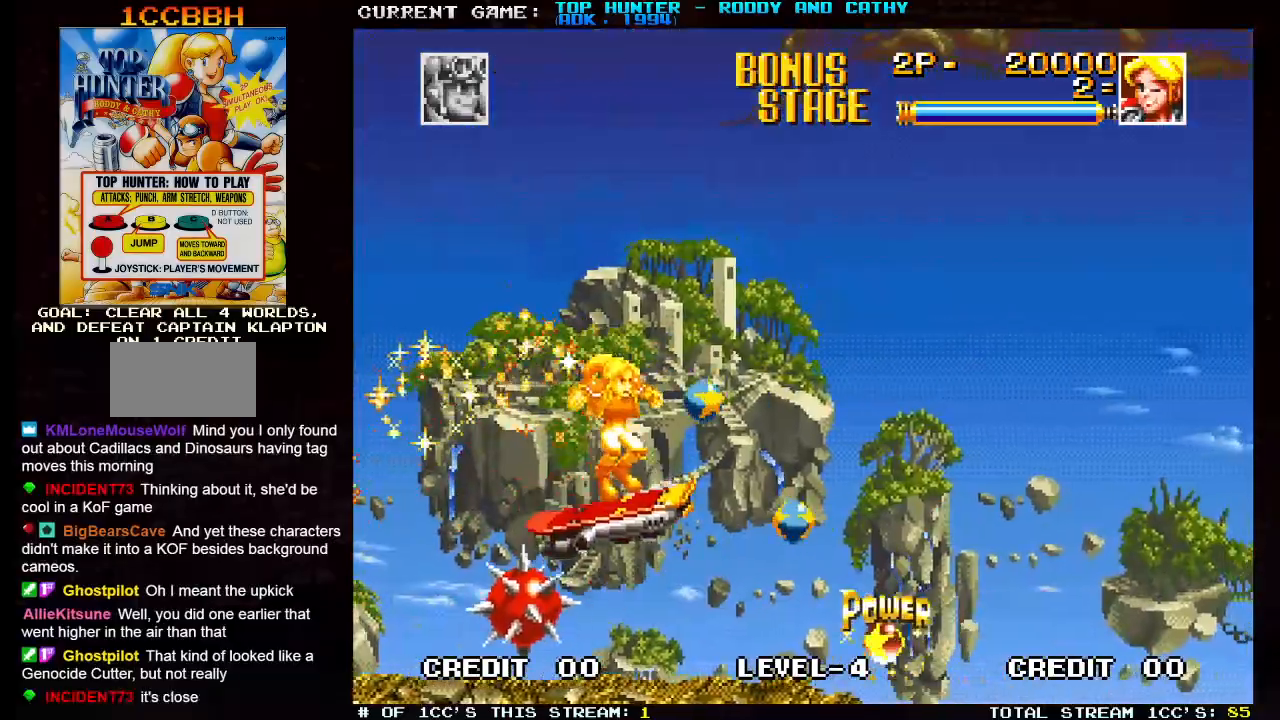
Gameplay with a controller (arcade stick); each line is a JSON object with the inputs held at the frame after it (dt_ms = milliseconds from this image to that frame). "events" lists button and stick changes between this image and that frame as [ms after this image, input, new state], when the widget could be followed in between. Not read: L3 R3.
{"dt_ms": 500, "buttons": [], "left_stick": "left"}
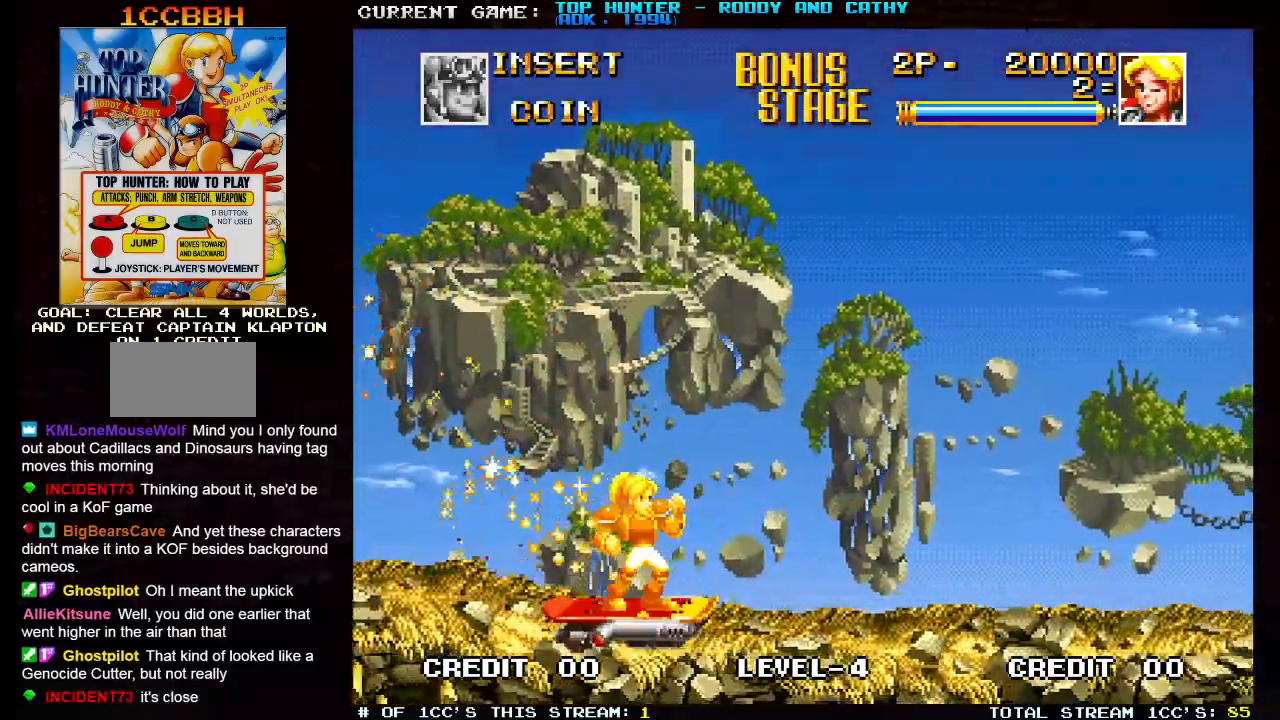
{"dt_ms": 500, "buttons": [], "left_stick": "center", "events": [[217, "left_stick", "center"]]}
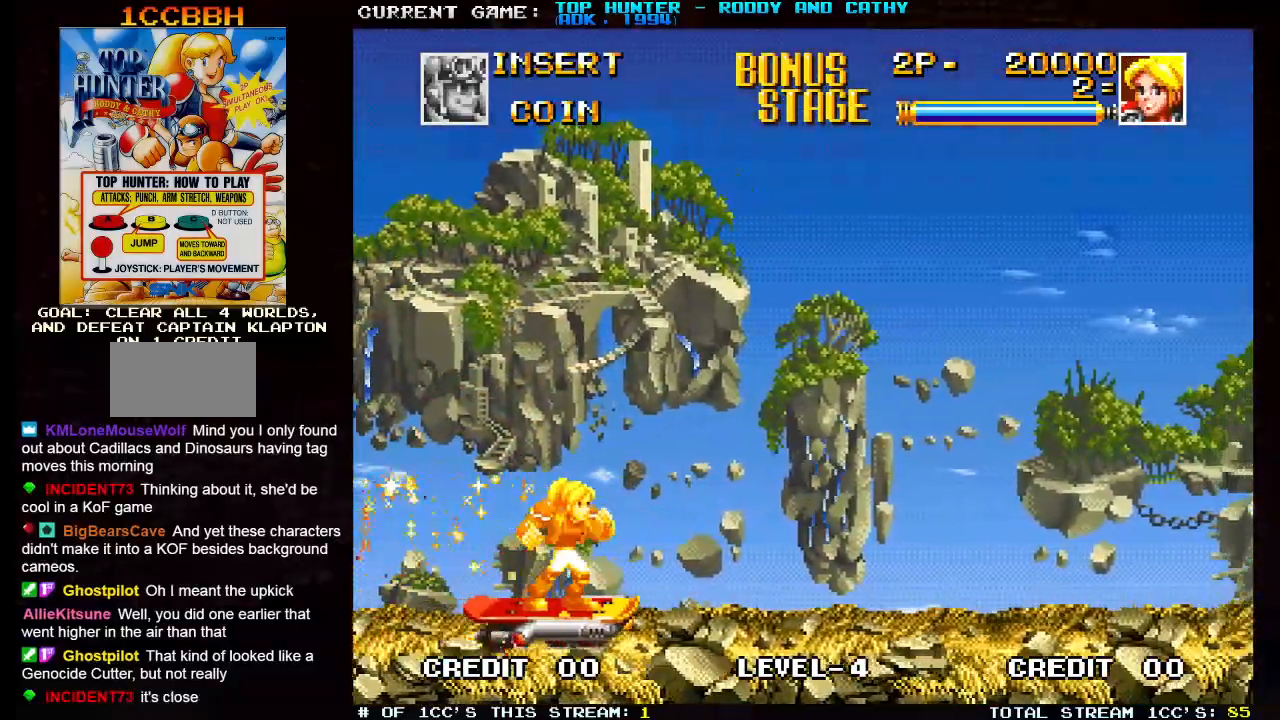
{"dt_ms": 500, "buttons": [], "left_stick": "center", "events": [[250, "SQUARE", "down"], [350, "SQUARE", "up"]]}
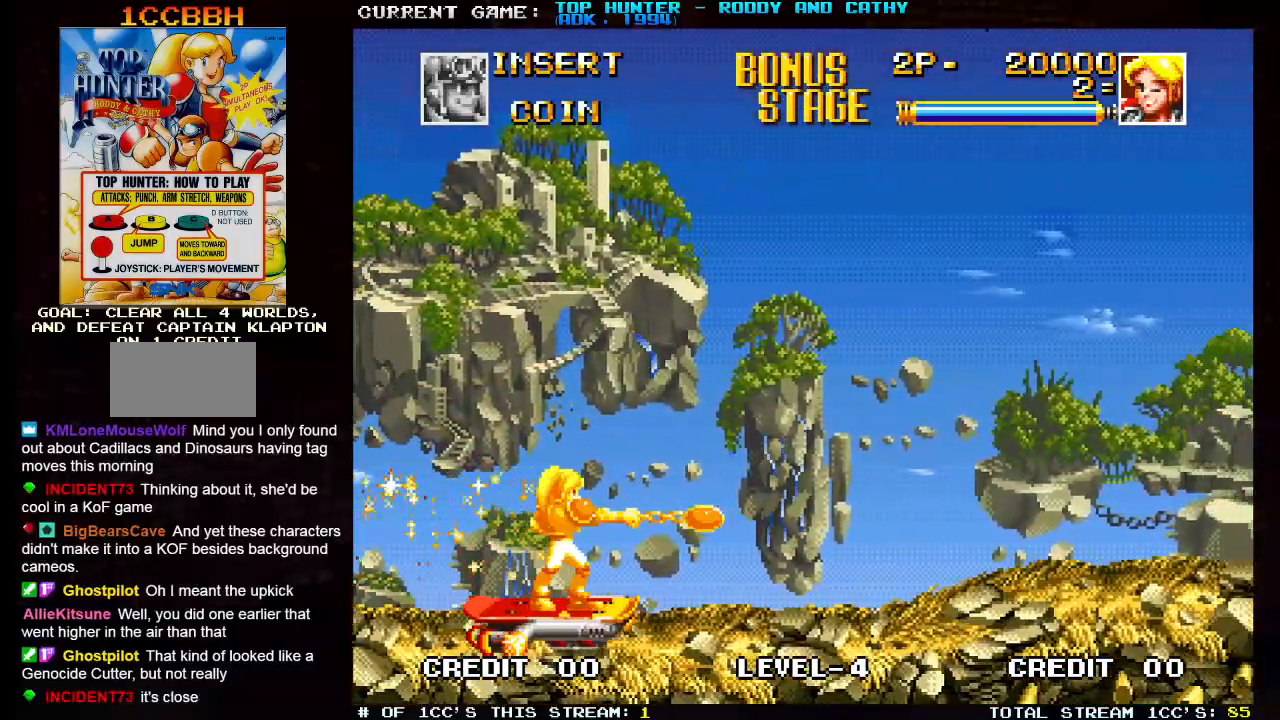
{"dt_ms": 500, "buttons": [], "left_stick": "center", "events": []}
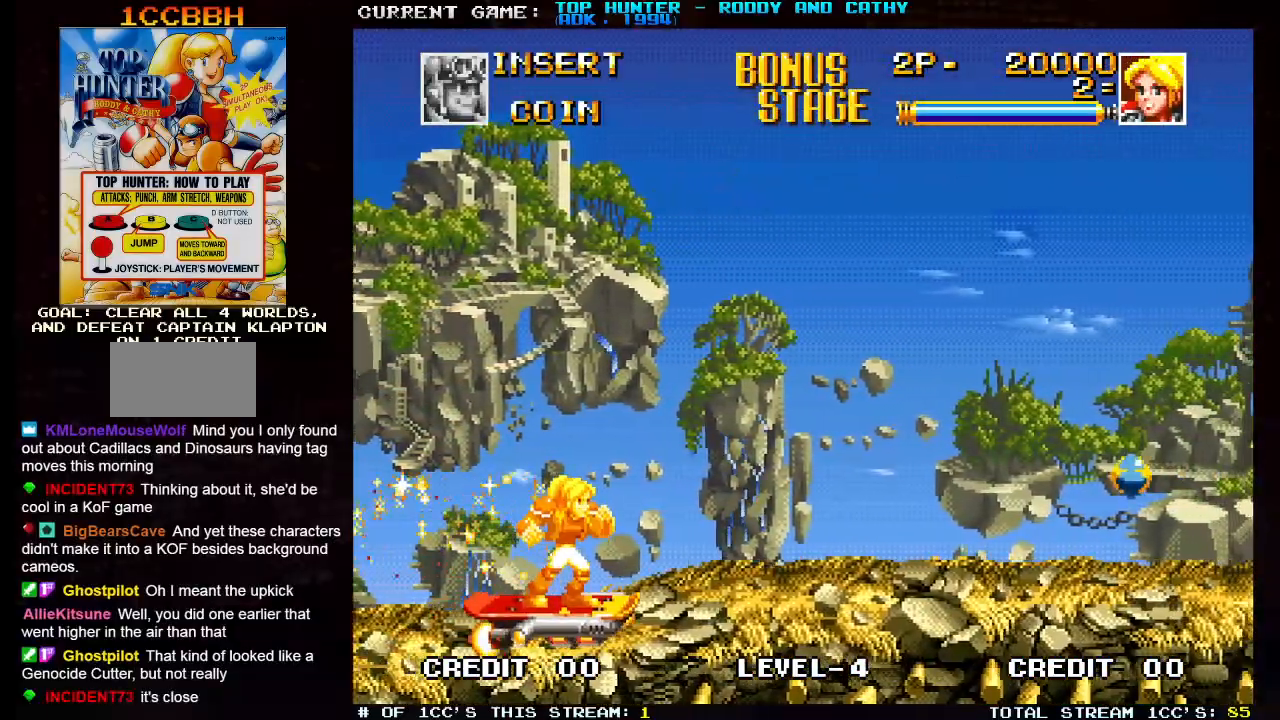
{"dt_ms": 500, "buttons": [], "left_stick": "center", "events": [[317, "SQUARE", "down"], [417, "SQUARE", "up"]]}
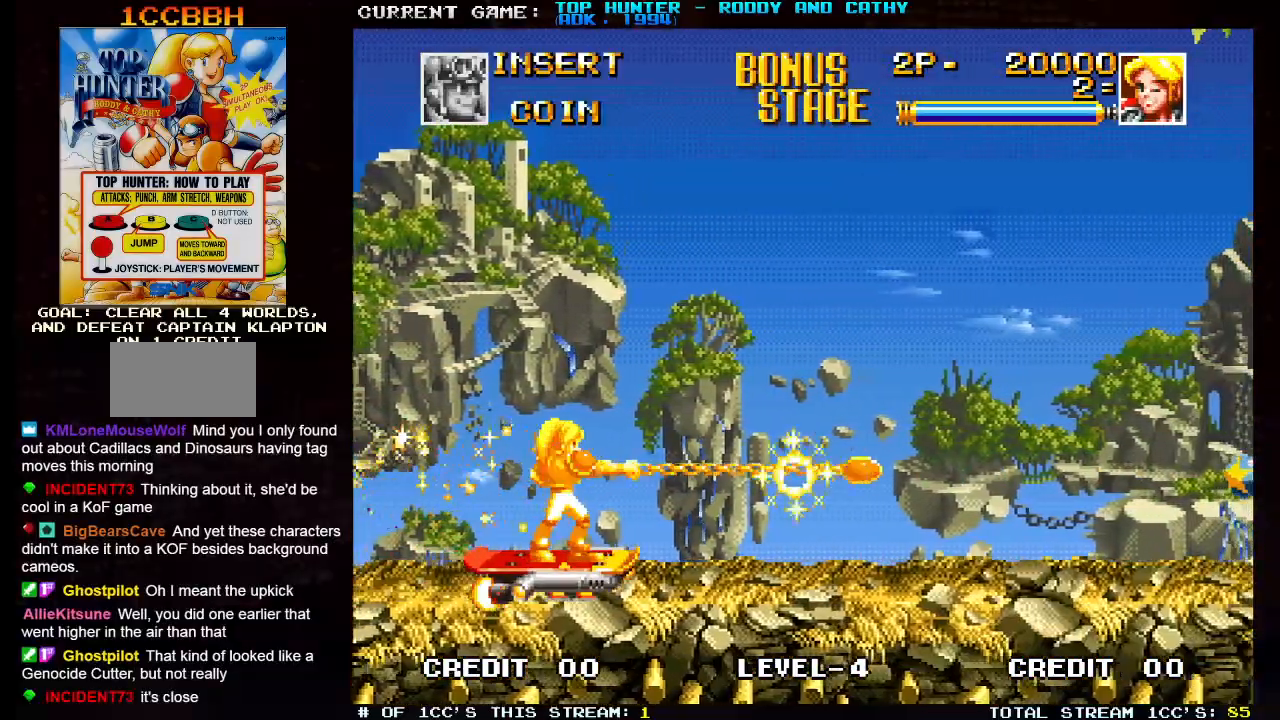
{"dt_ms": 500, "buttons": [], "left_stick": "center", "events": []}
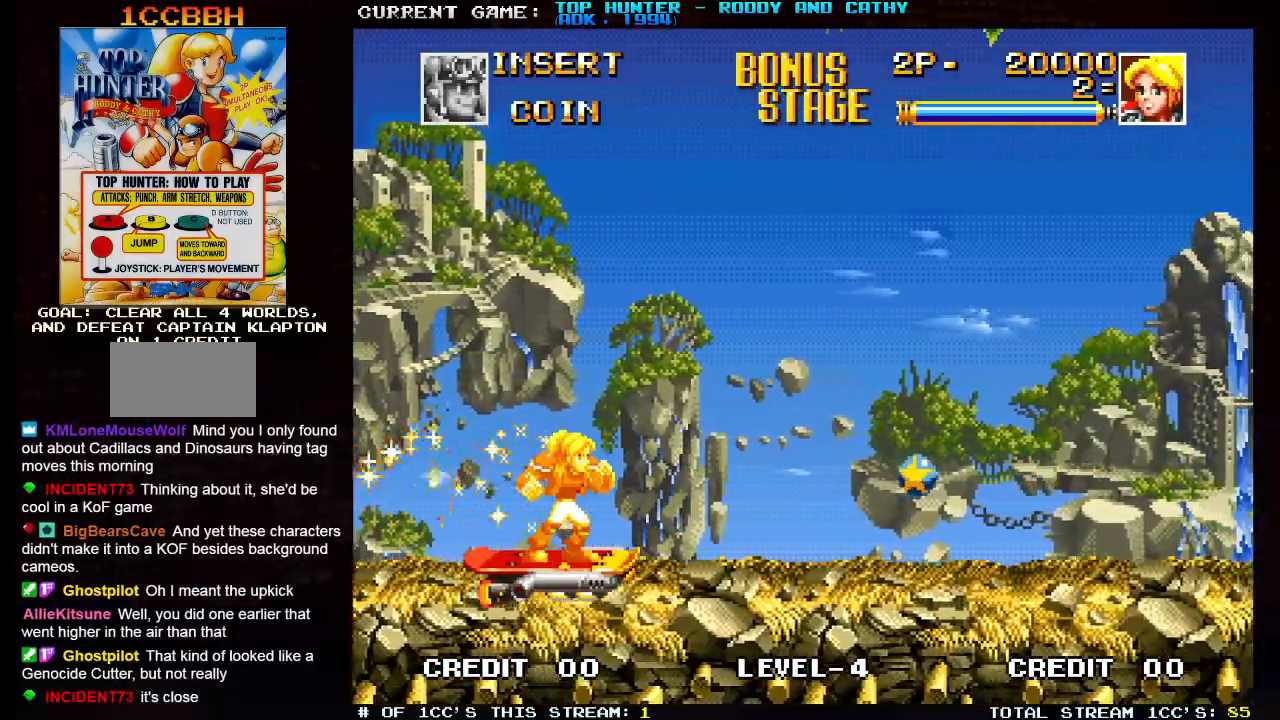
{"dt_ms": 500, "buttons": [], "left_stick": "center", "events": []}
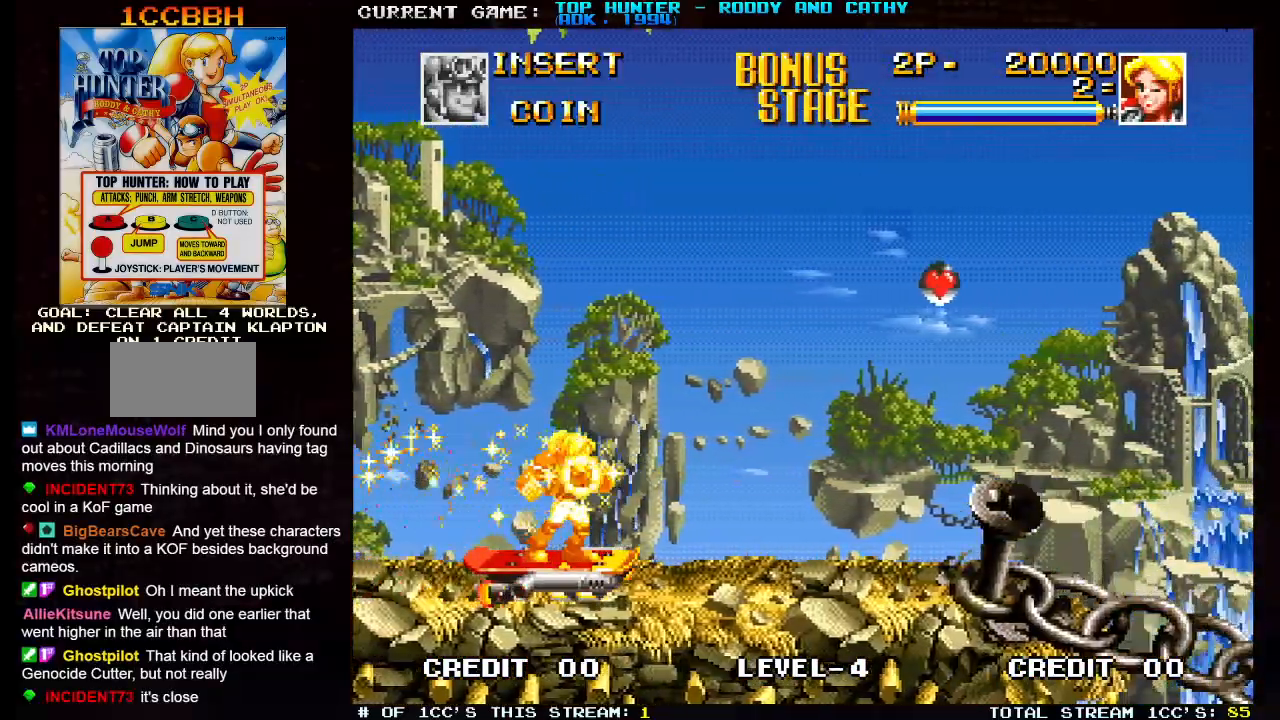
{"dt_ms": 500, "buttons": [], "left_stick": "center", "events": [[133, "TRIANGLE", "down"], [317, "TRIANGLE", "up"]]}
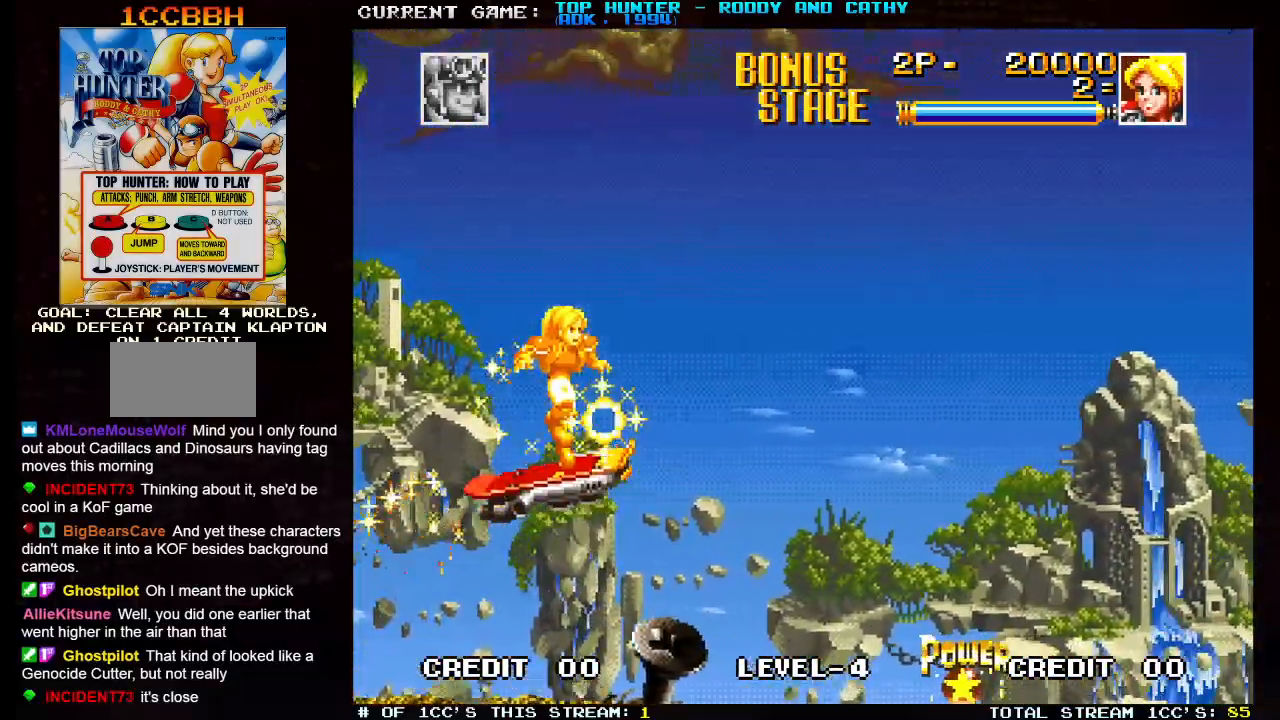
{"dt_ms": 500, "buttons": [], "left_stick": "center", "events": []}
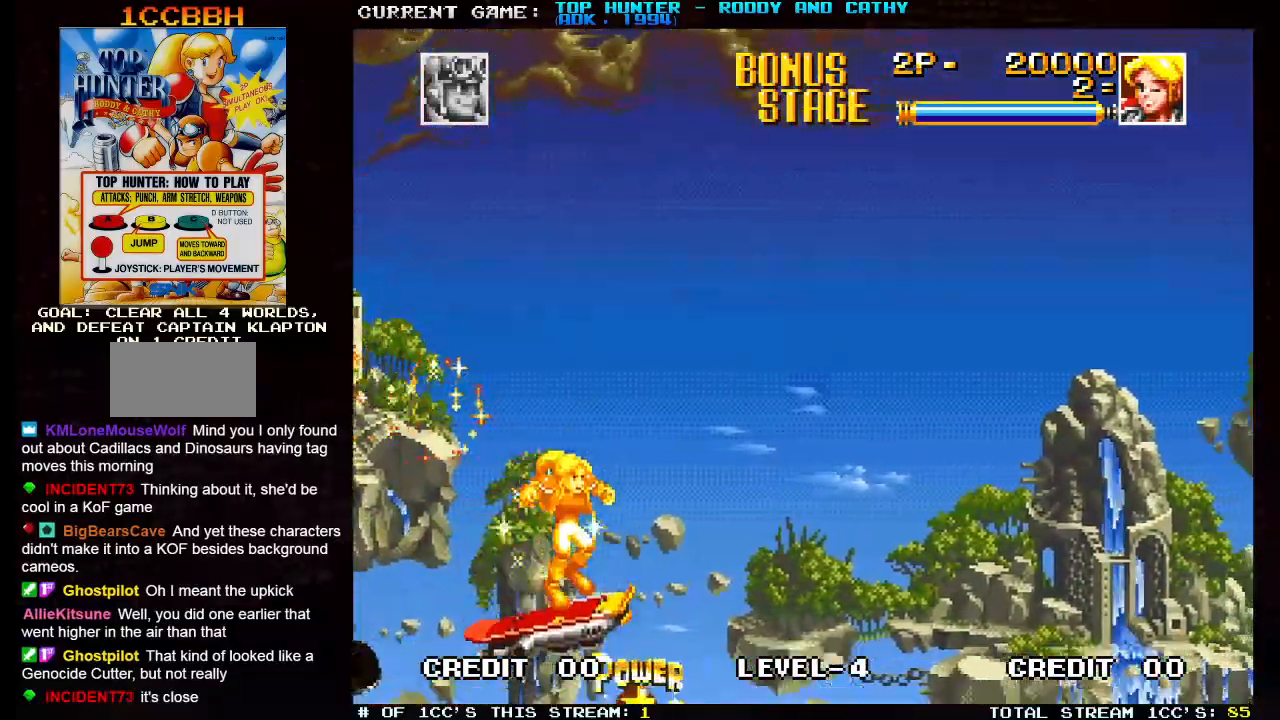
{"dt_ms": 500, "buttons": [], "left_stick": "center", "events": [[133, "left_stick", "left"], [300, "left_stick", "center"], [367, "SQUARE", "down"], [367, "TRIANGLE", "down"], [417, "SQUARE", "up"], [417, "TRIANGLE", "up"]]}
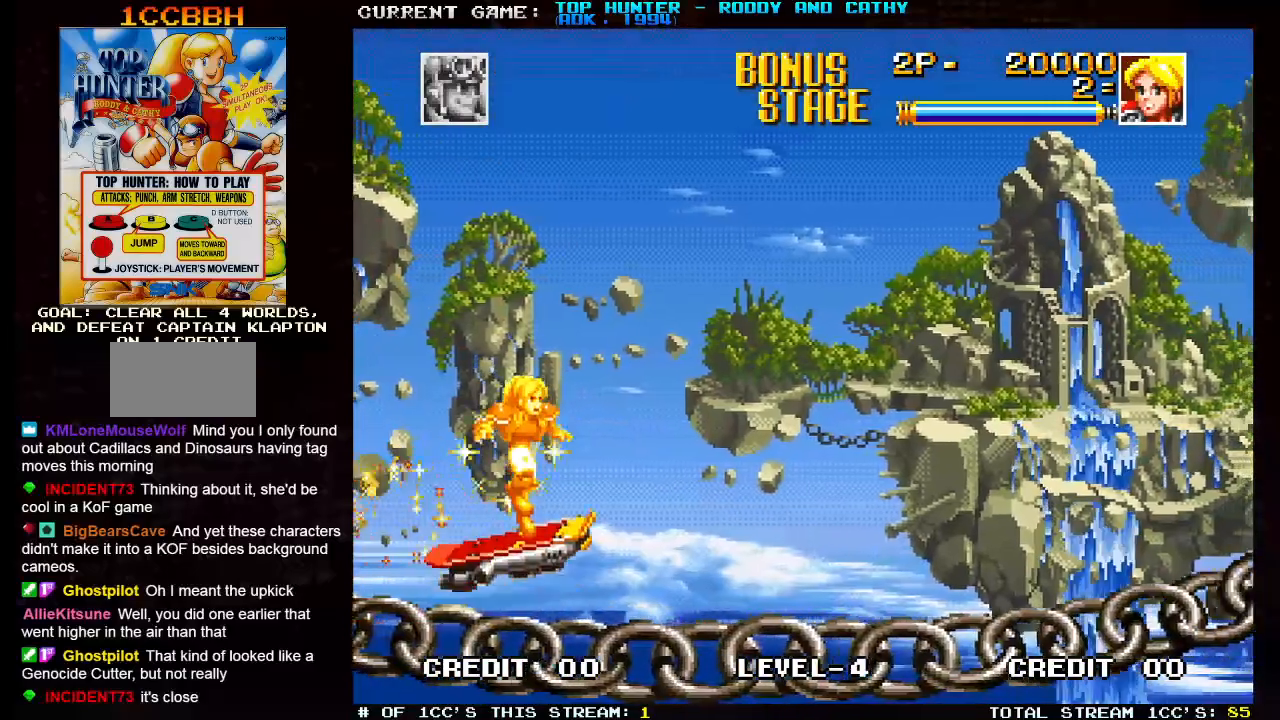
{"dt_ms": 500, "buttons": [], "left_stick": "center", "events": []}
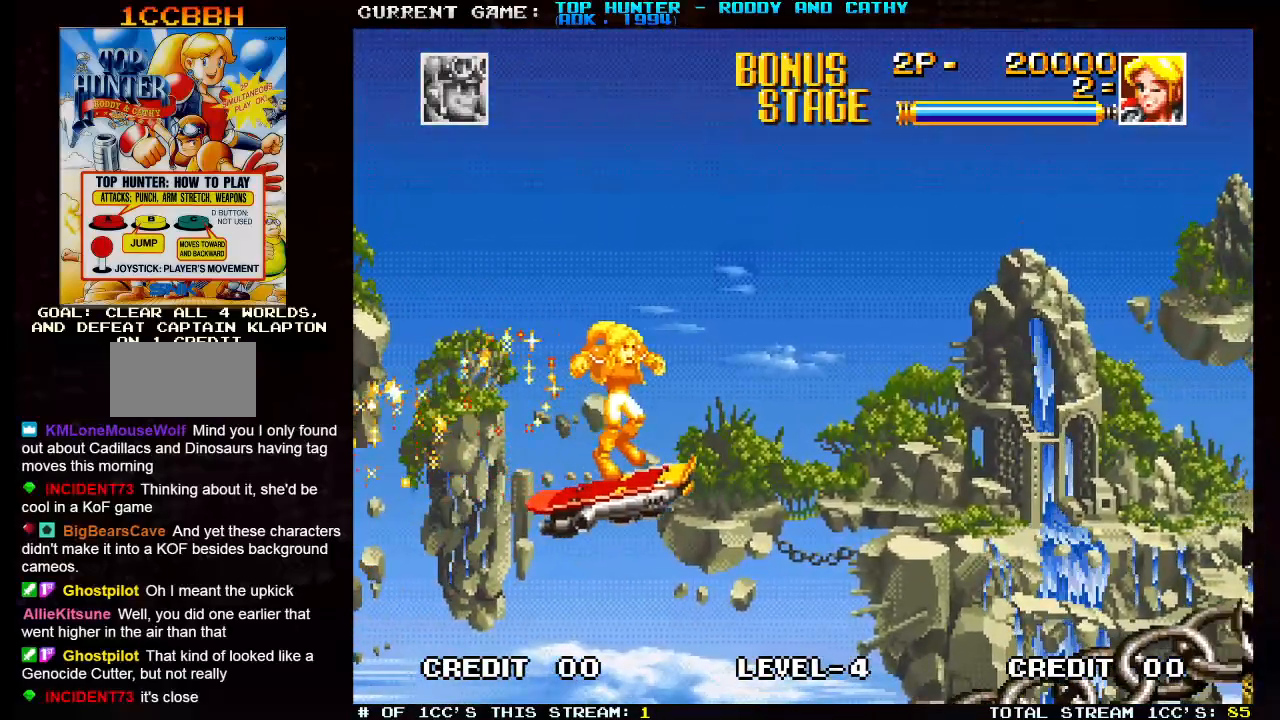
{"dt_ms": 500, "buttons": [], "left_stick": "center", "events": []}
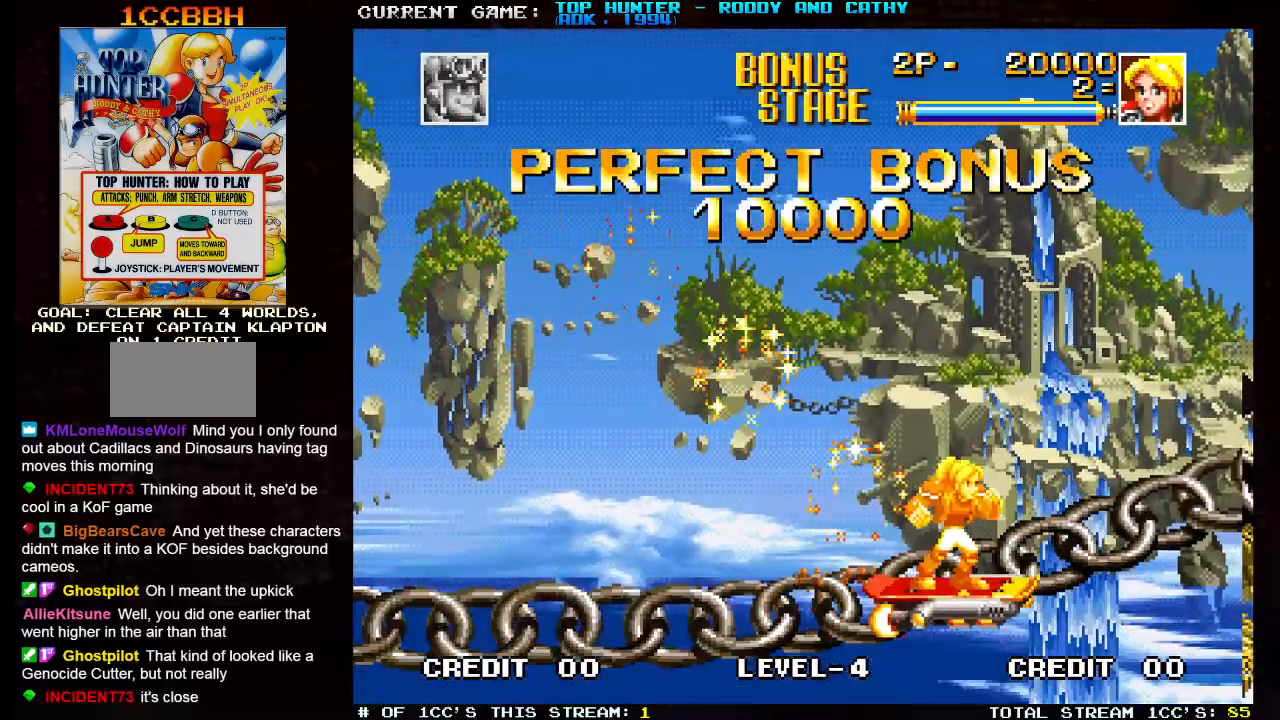
{"dt_ms": 1000, "buttons": [], "left_stick": "right"}
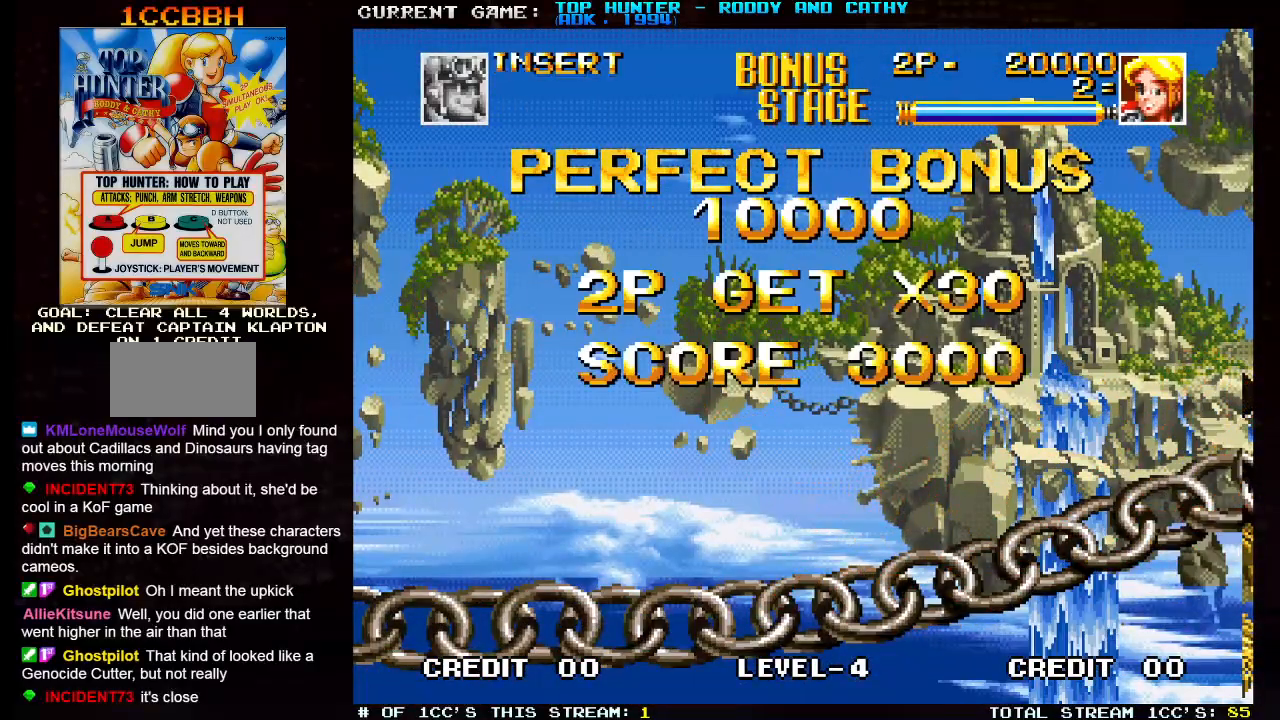
{"dt_ms": 500, "buttons": [], "left_stick": "right", "events": []}
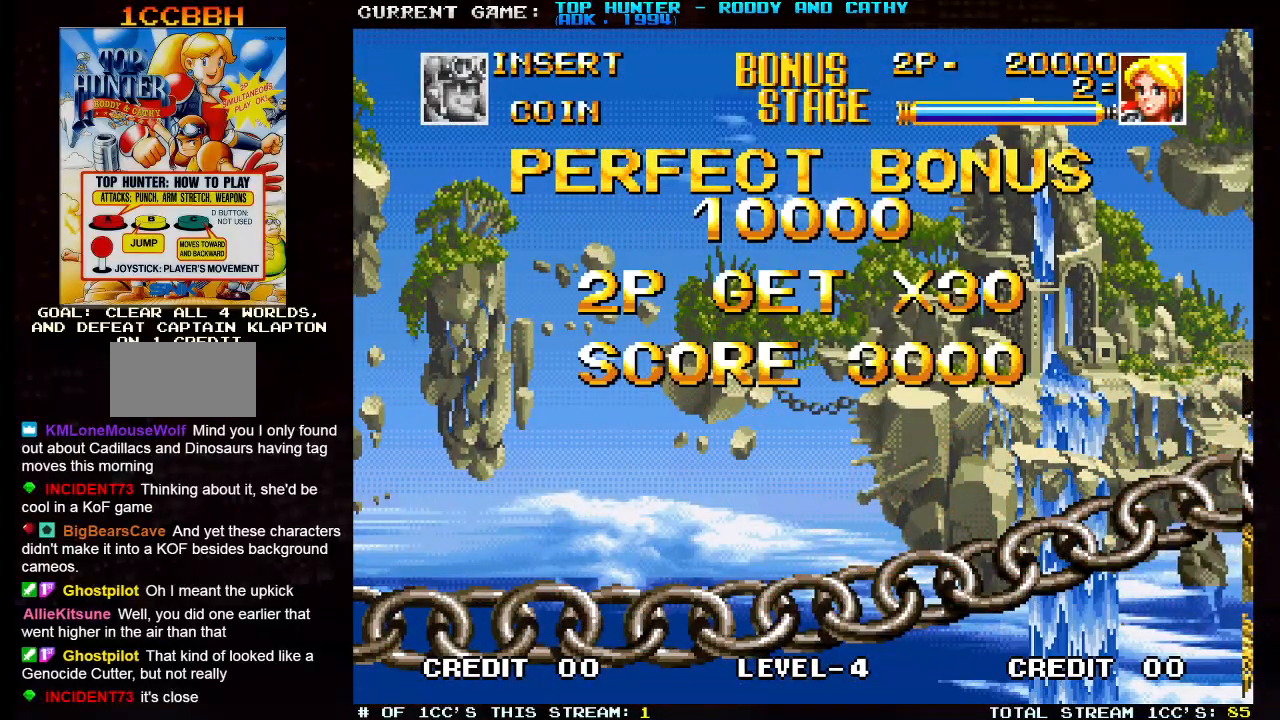
{"dt_ms": 500, "buttons": [], "left_stick": "center", "events": [[83, "left_stick", "center"], [300, "SQUARE", "down"], [350, "SQUARE", "up"]]}
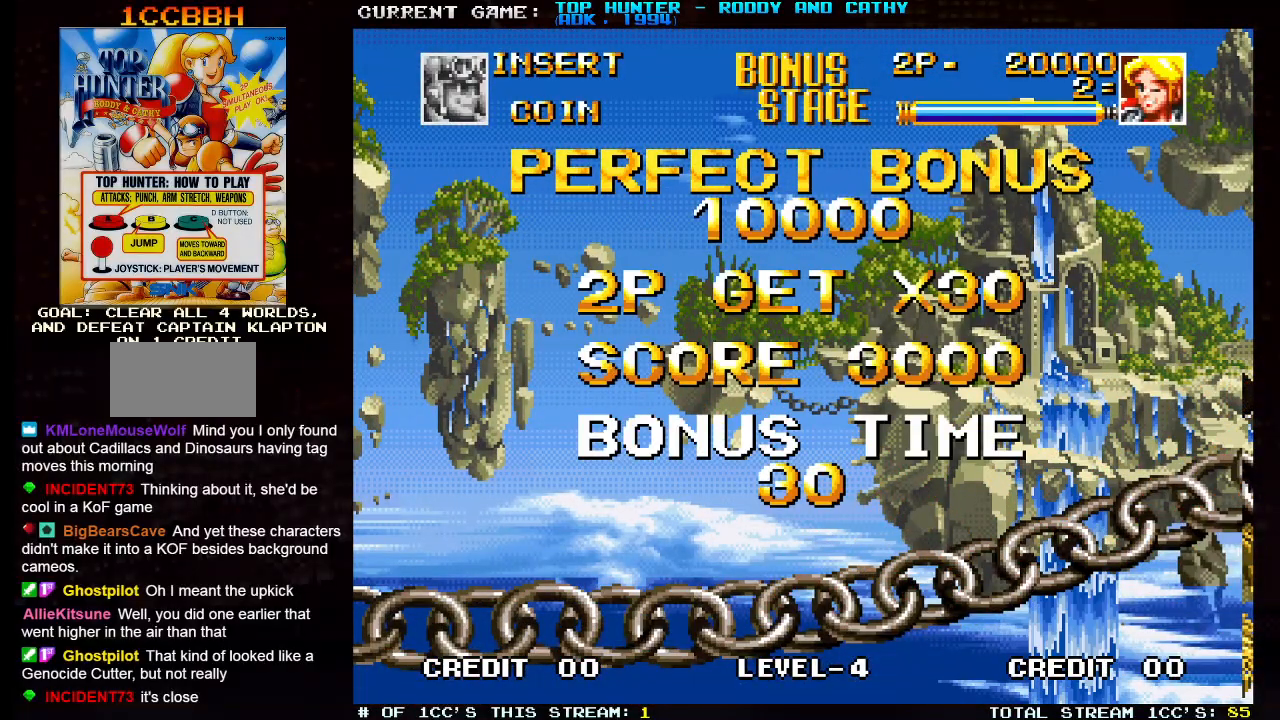
{"dt_ms": 500, "buttons": [], "left_stick": "center", "events": []}
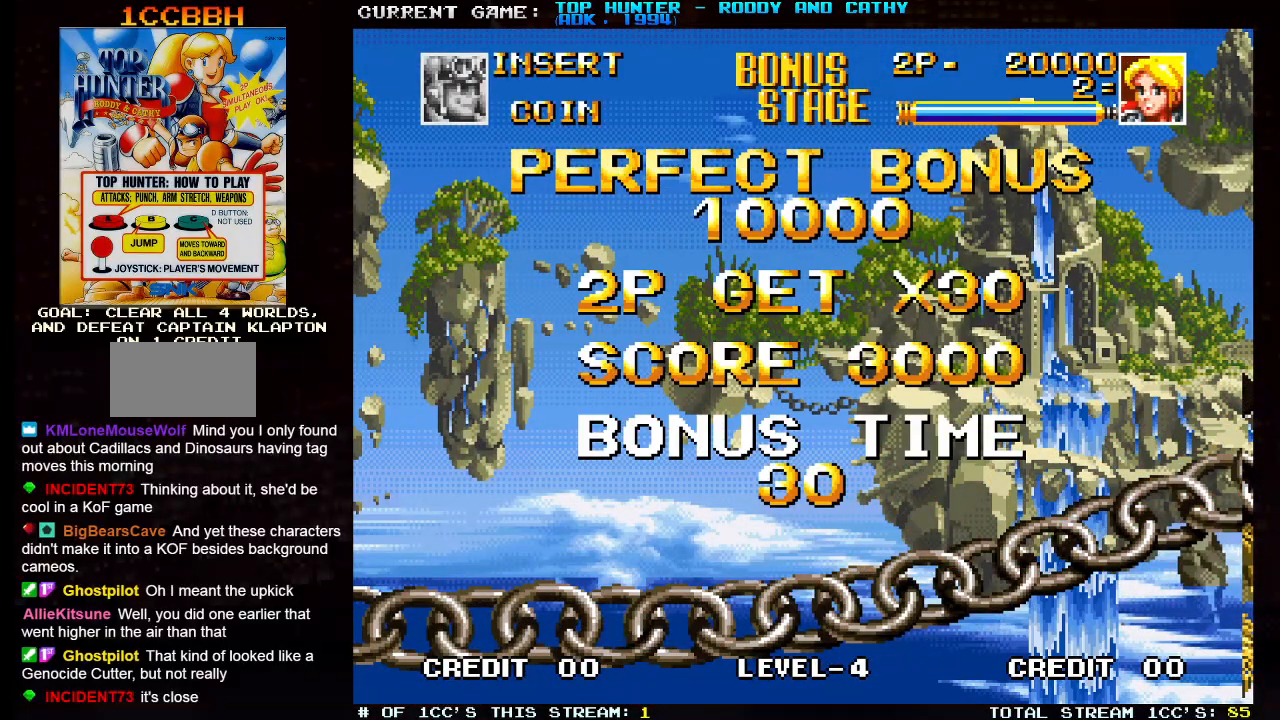
{"dt_ms": 500, "buttons": ["SQUARE"], "left_stick": "center", "events": [[433, "SQUARE", "down"]]}
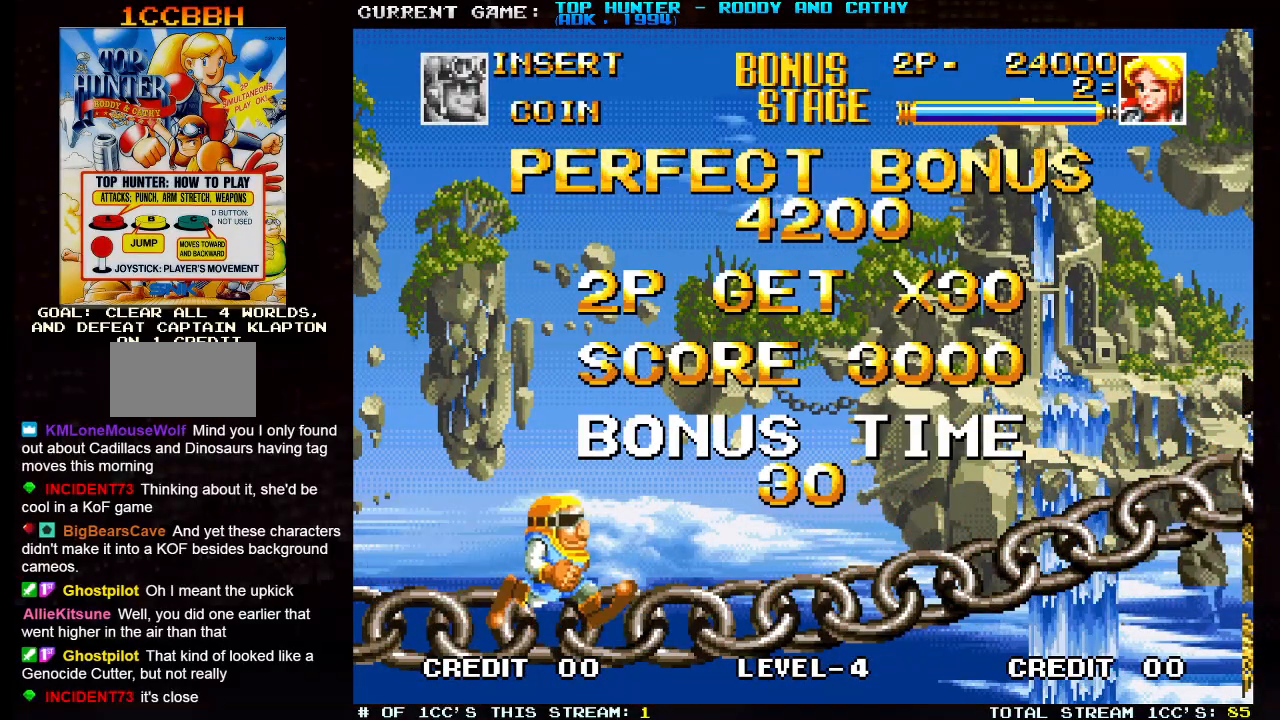
{"dt_ms": 500, "buttons": ["SQUARE"], "left_stick": "left", "events": [[133, "left_stick", "right"], [433, "left_stick", "center"], [483, "left_stick", "left"]]}
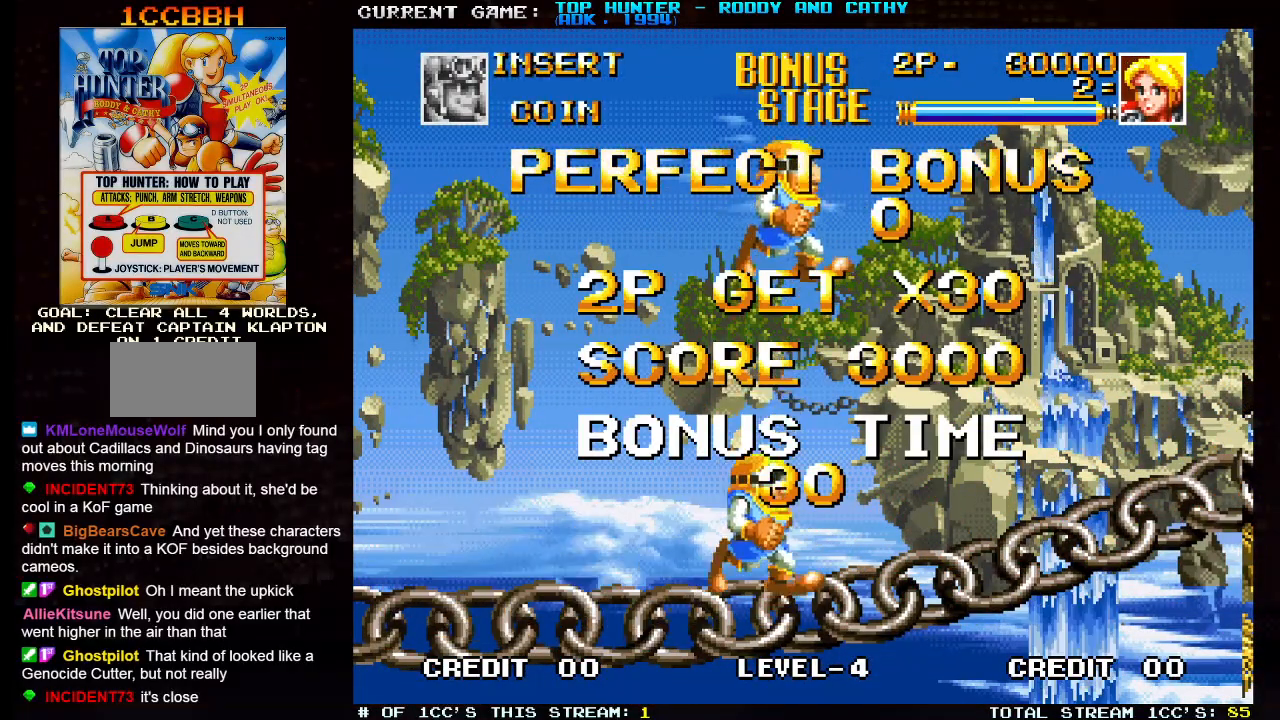
{"dt_ms": 500, "buttons": [], "left_stick": "center", "events": [[100, "left_stick", "right"], [200, "left_stick", "left"], [317, "left_stick", "right"], [383, "left_stick", "center"], [433, "SQUARE", "up"], [433, "left_stick", "left"], [483, "left_stick", "center"]]}
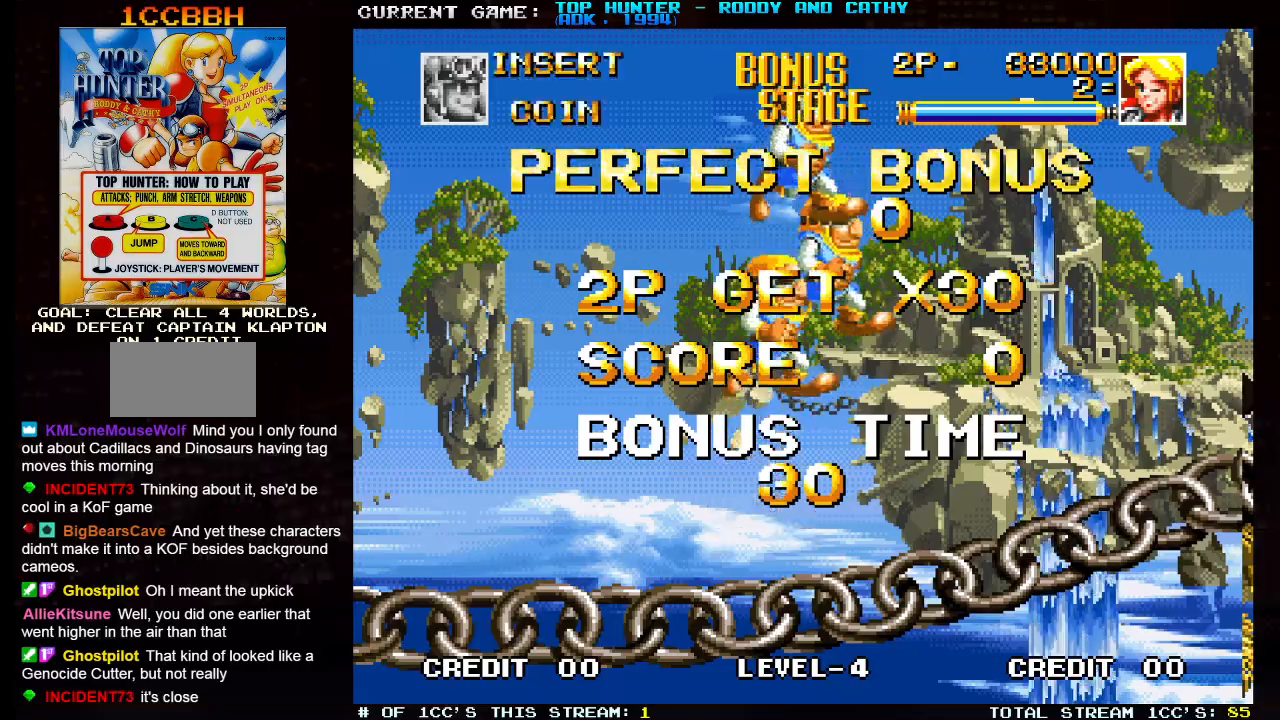
{"dt_ms": 500, "buttons": ["SQUARE", "TRIANGLE"], "left_stick": "center", "events": [[67, "TRIANGLE", "down"], [83, "SQUARE", "down"], [250, "SQUARE", "up"], [367, "SQUARE", "down"]]}
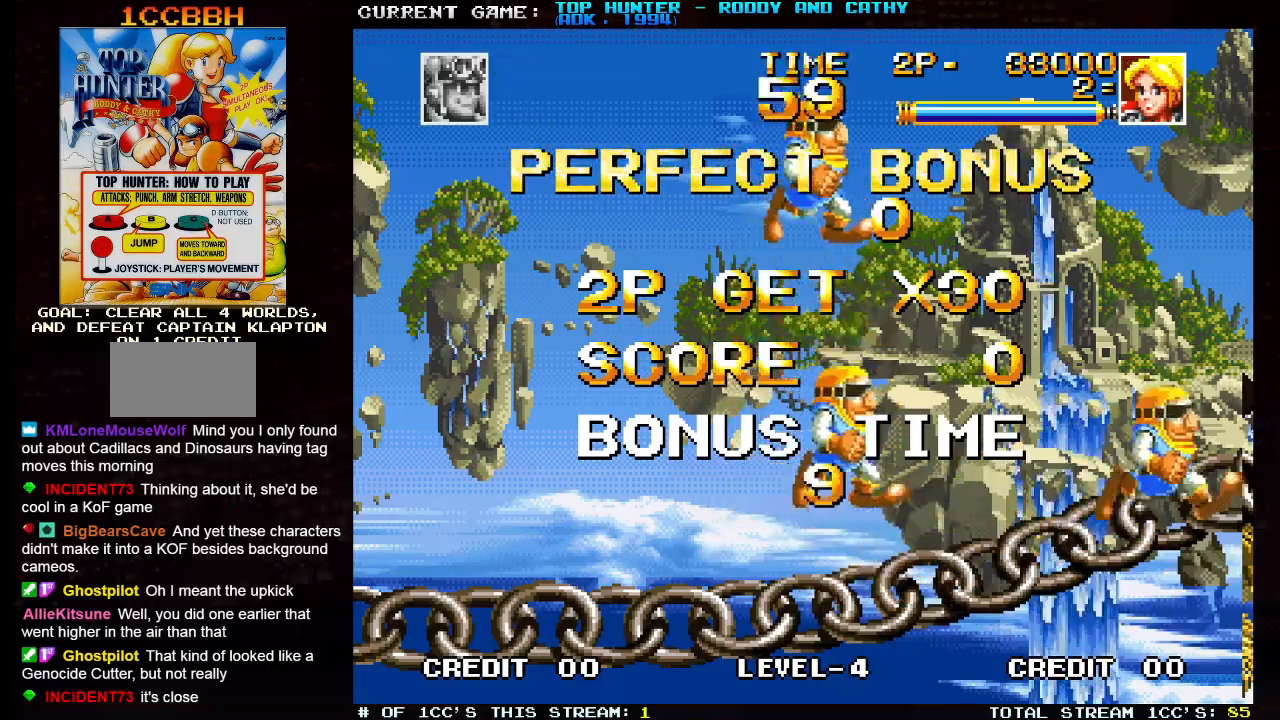
{"dt_ms": 1000, "buttons": ["SQUARE", "TRIANGLE"], "left_stick": "center", "events": [[433, "left_stick", "right"], [500, "left_stick", "center"], [533, "left_stick", "left"], [617, "left_stick", "center"], [667, "left_stick", "right"], [767, "left_stick", "left"], [850, "left_stick", "center"], [900, "left_stick", "right"], [1000, "left_stick", "center"]]}
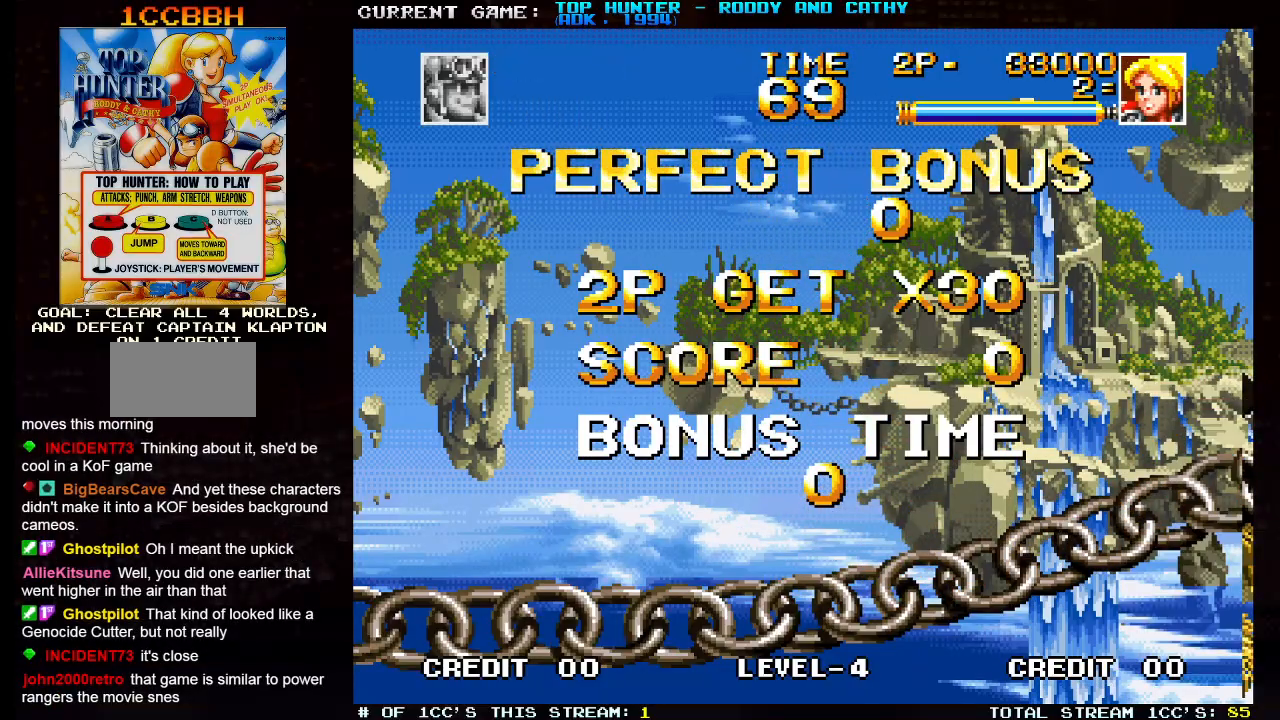
{"dt_ms": 500, "buttons": ["TRIANGLE"], "left_stick": "center", "events": [[467, "SQUARE", "up"]]}
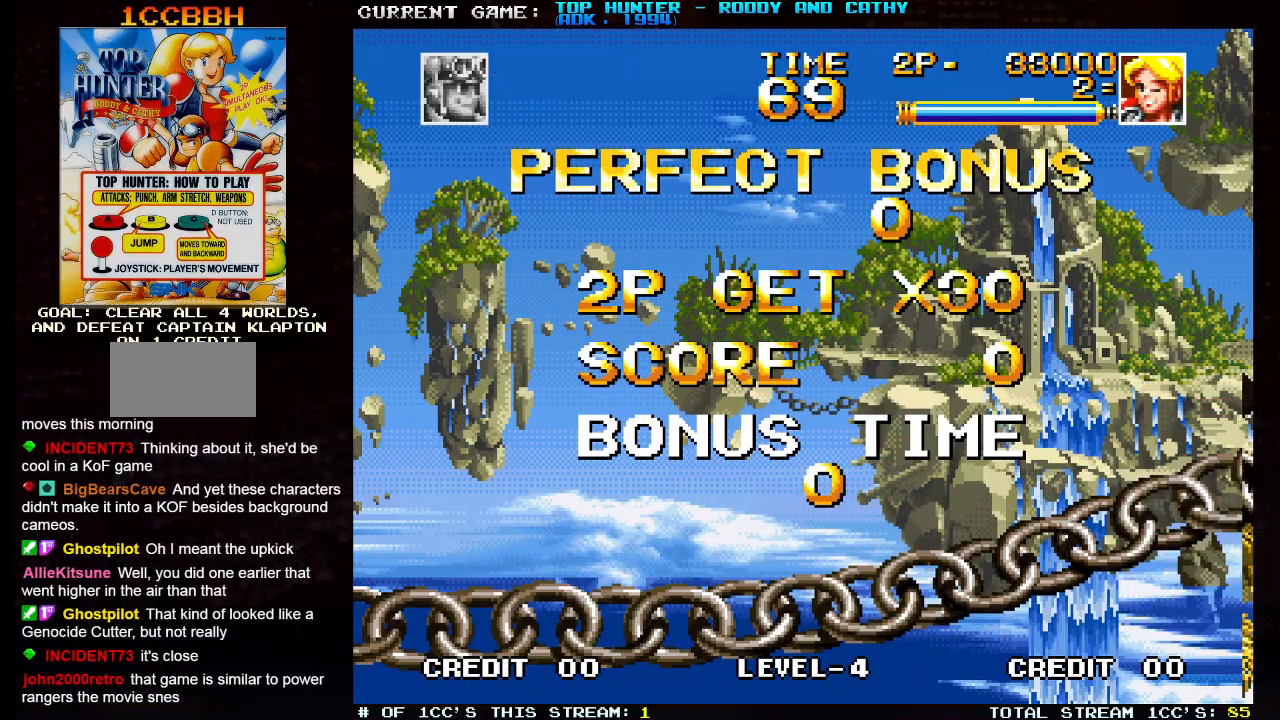
{"dt_ms": 500, "buttons": [], "left_stick": "center", "events": [[33, "TRIANGLE", "up"], [167, "SQUARE", "down"], [200, "SQUARE", "up"], [217, "SQUARE", "down"], [283, "SQUARE", "up"]]}
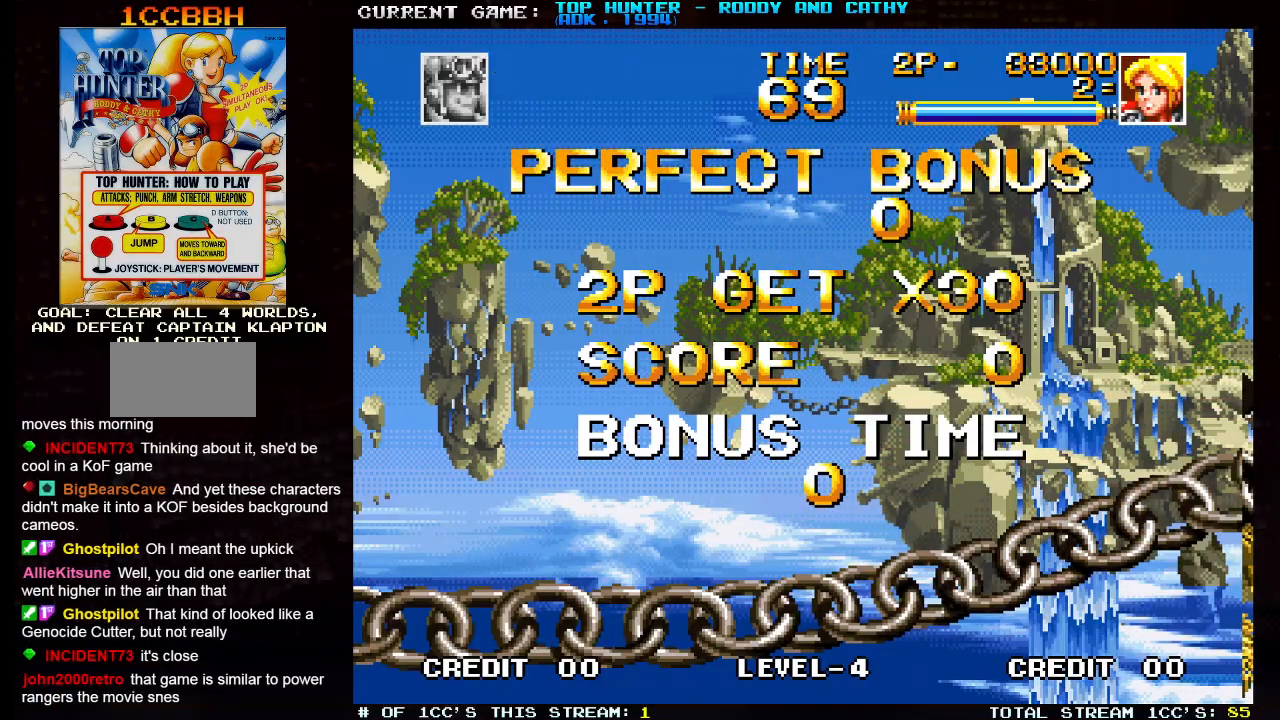
{"dt_ms": 500, "buttons": [], "left_stick": "center", "events": []}
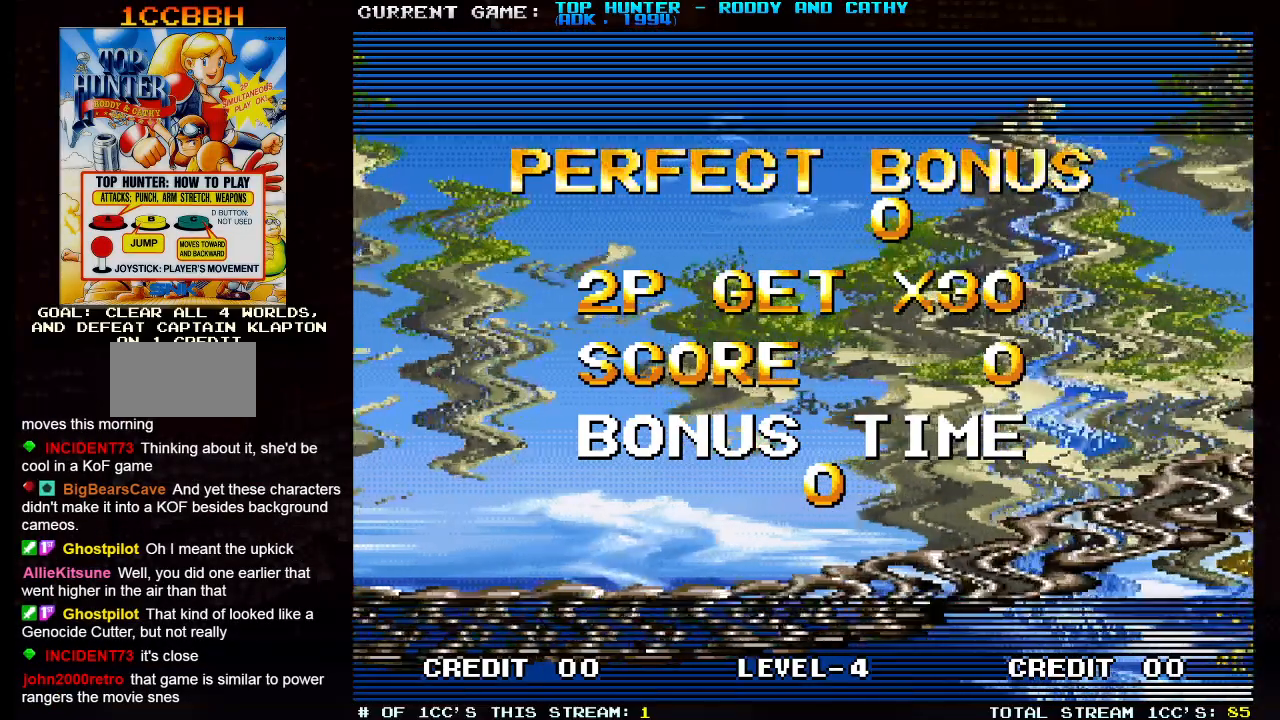
{"dt_ms": 500, "buttons": [], "left_stick": "center", "events": []}
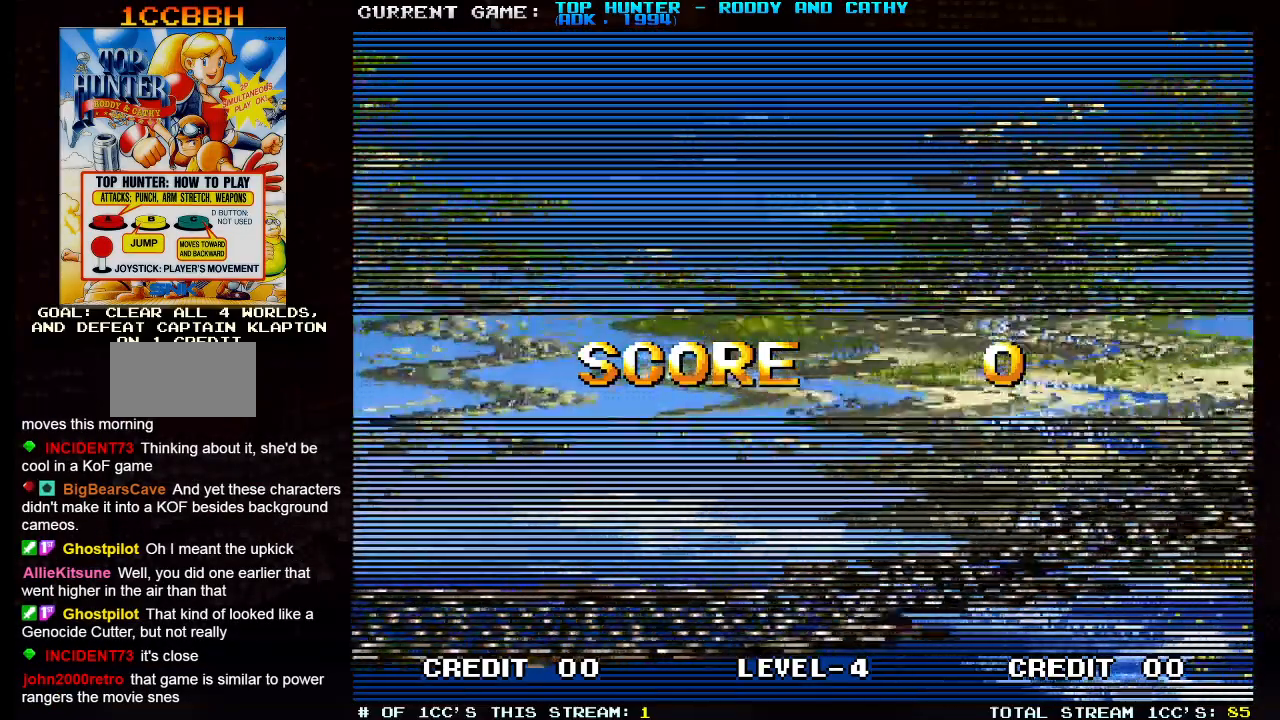
{"dt_ms": 500, "buttons": [], "left_stick": "center", "events": []}